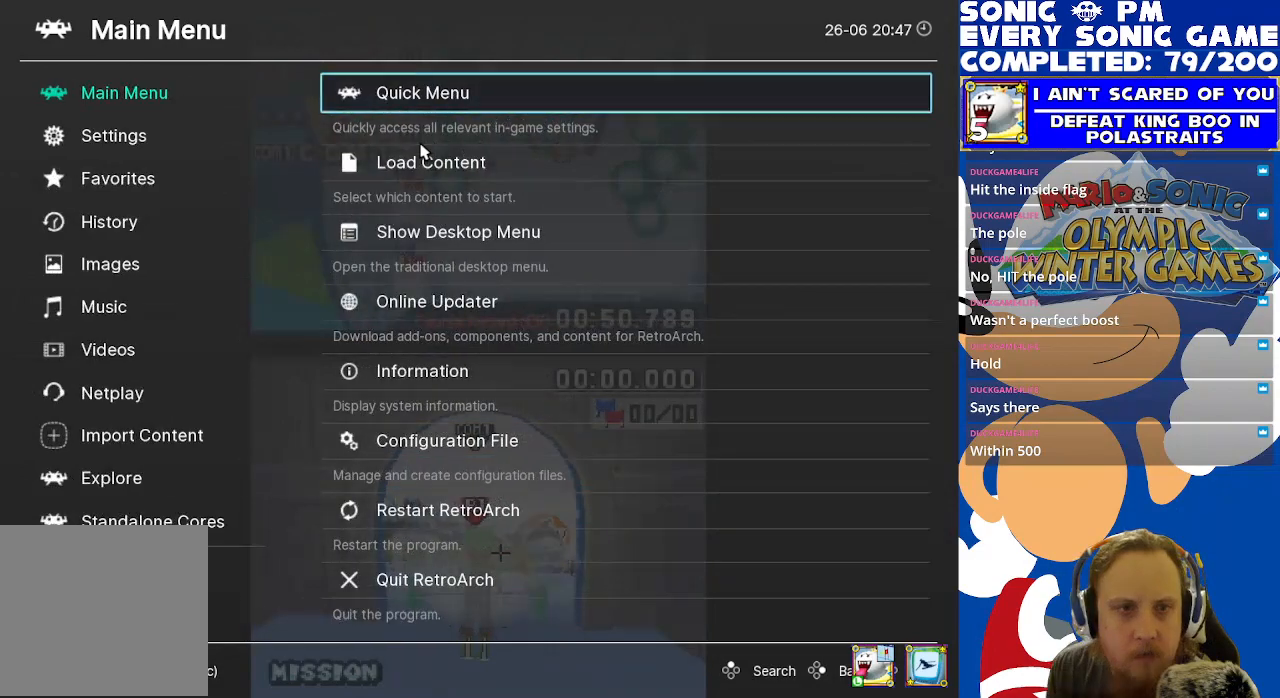
Gameplay with a controller (Xbox layout); each line is a JSON object with the inputs held at the frame after it (dt_ms = milliseconds from this image to that frame). "events" lists button and stick changes between this image and that frame as [ms after this image, input, new state], when the widget could be followed in between. Not read: R3 SHARE.
{"dt_ms": 500, "buttons": [], "left_stick": "center", "right_stick": "center", "events": [[33, "DPAD_DOWN", "up"], [250, "DPAD_UP", "down"], [350, "DPAD_UP", "up"]]}
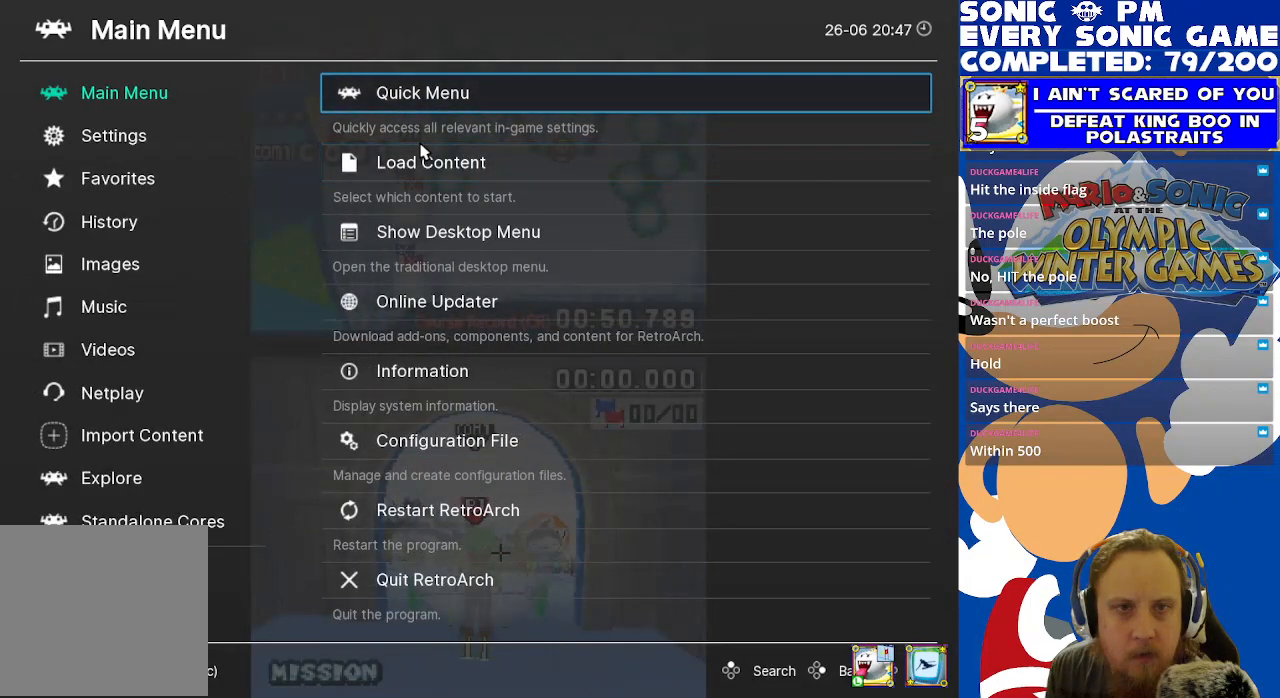
{"dt_ms": 500, "buttons": [], "left_stick": "center", "right_stick": "center", "events": [[433, "A", "down"], [500, "A", "up"]]}
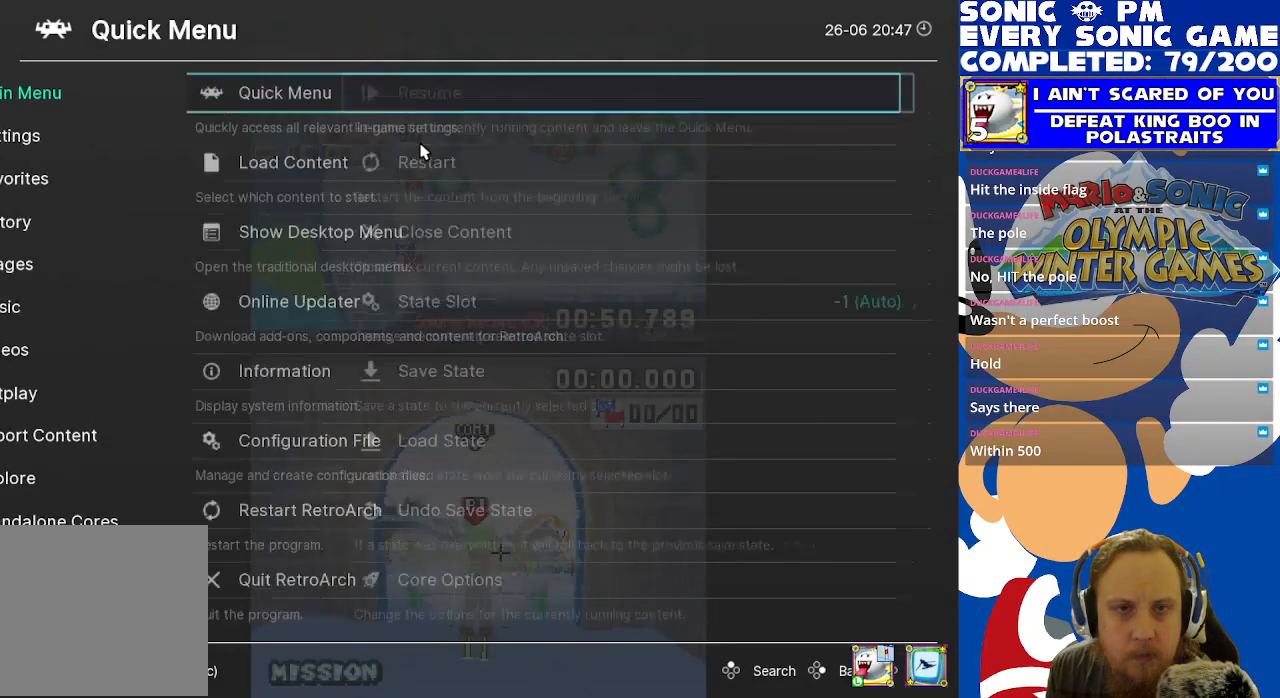
{"dt_ms": 1000, "buttons": ["A"], "left_stick": "center", "right_stick": "center"}
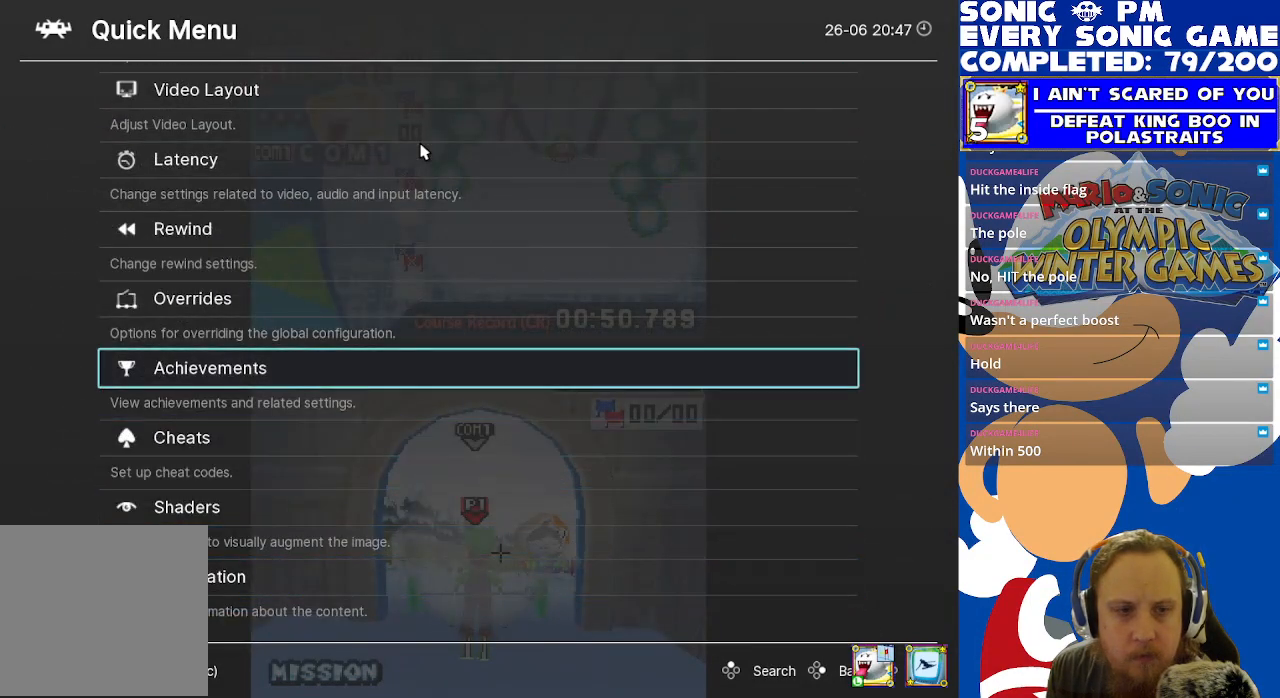
{"dt_ms": 500, "buttons": [], "left_stick": "center", "right_stick": "center", "events": [[50, "A", "up"]]}
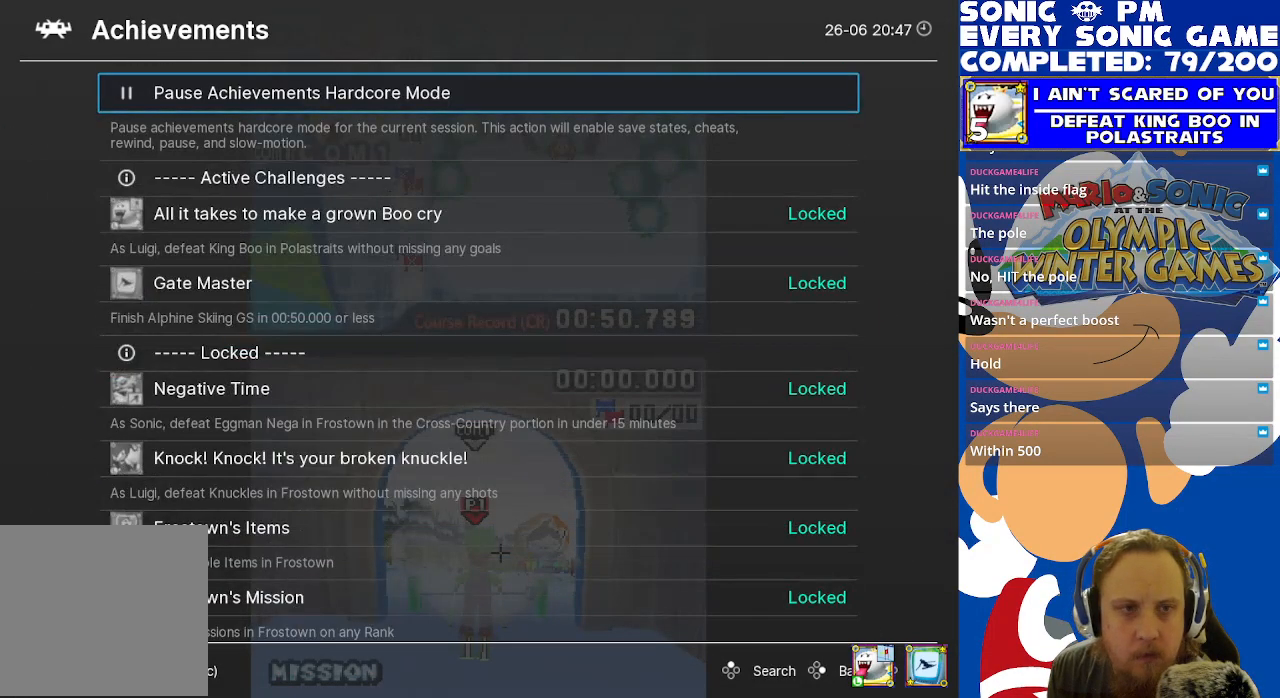
{"dt_ms": 500, "buttons": [], "left_stick": "center", "right_stick": "center", "events": [[17, "DPAD_DOWN", "down"], [83, "DPAD_DOWN", "up"], [150, "DPAD_DOWN", "down"], [250, "DPAD_DOWN", "up"]]}
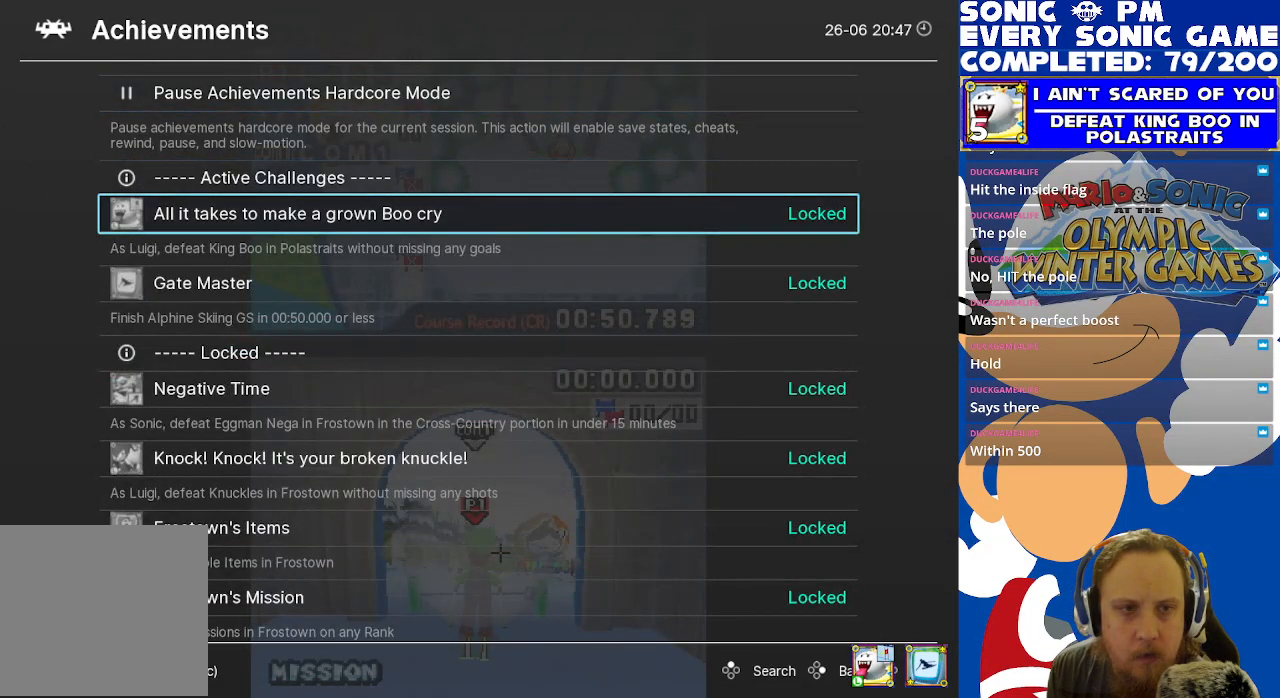
{"dt_ms": 500, "buttons": [], "left_stick": "center", "right_stick": "center", "events": []}
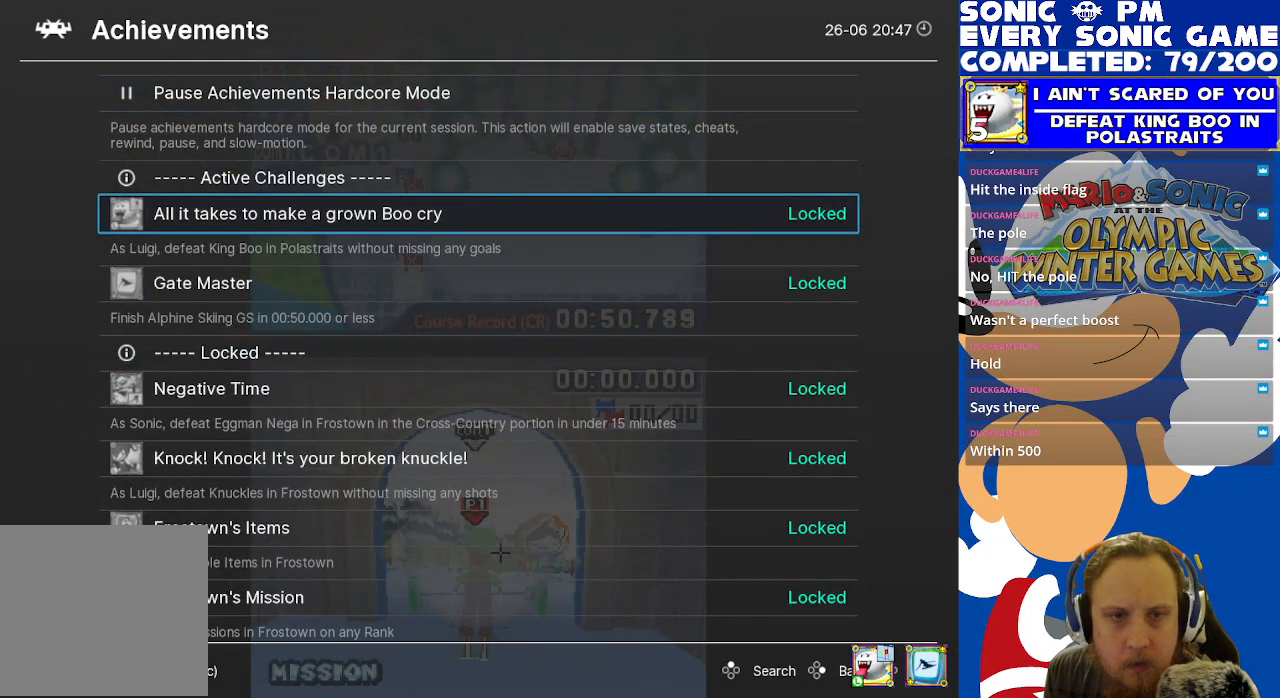
{"dt_ms": 500, "buttons": [], "left_stick": "center", "right_stick": "center", "events": []}
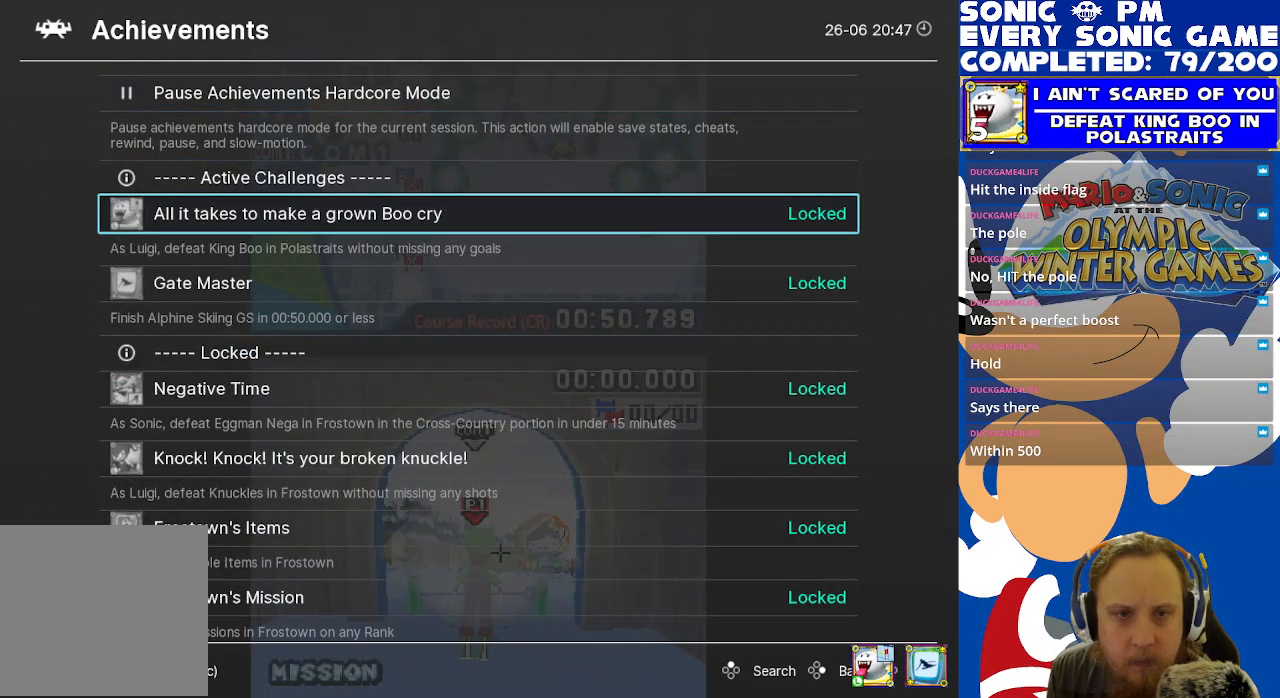
{"dt_ms": 500, "buttons": [], "left_stick": "center", "right_stick": "center"}
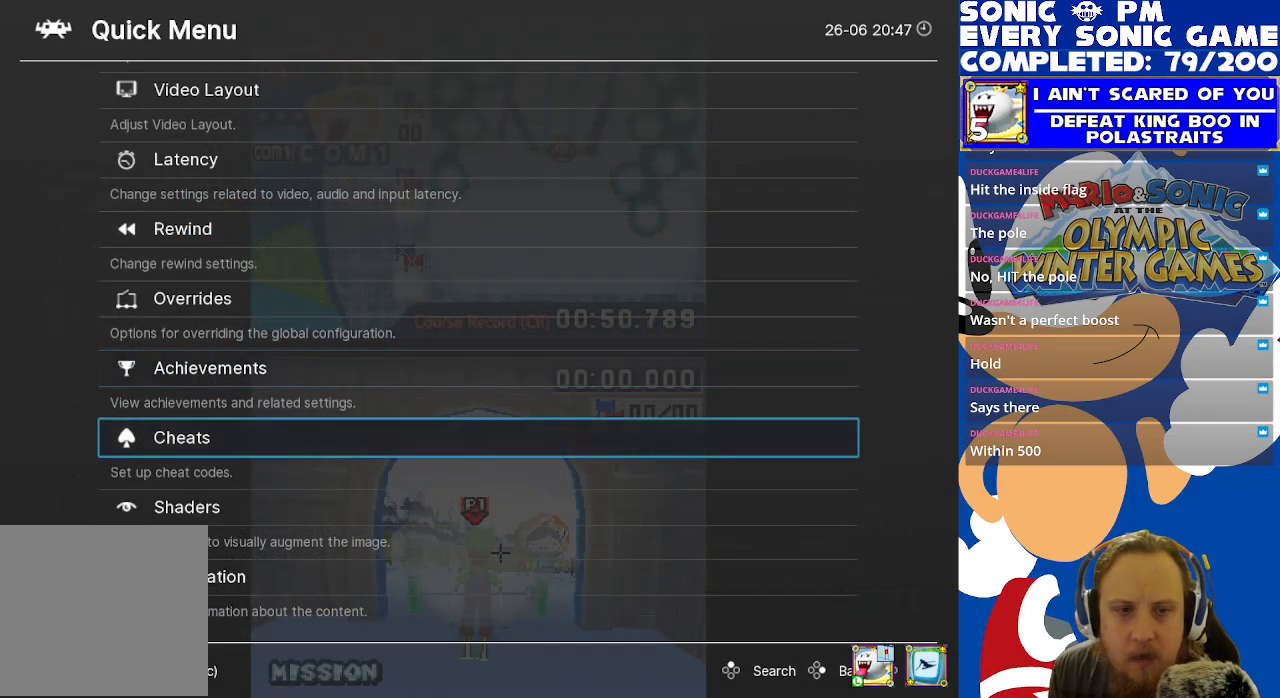
{"dt_ms": 1000, "buttons": ["B"], "left_stick": "center", "right_stick": "center"}
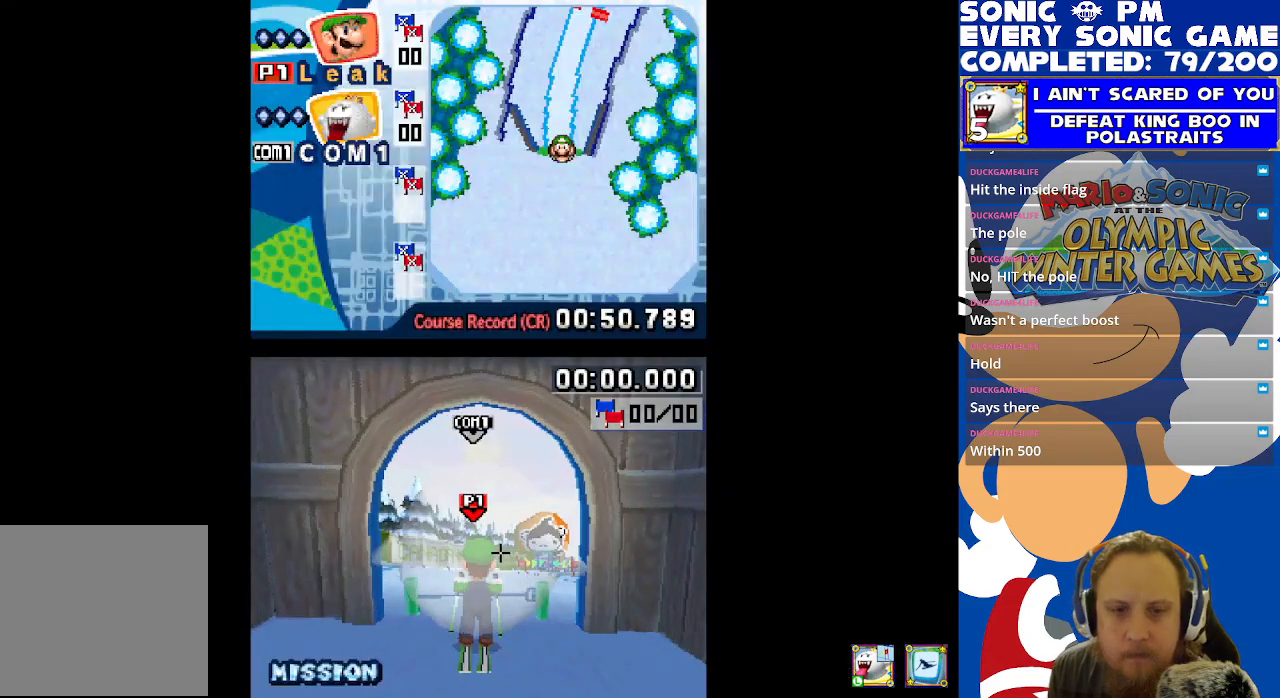
{"dt_ms": 500, "buttons": [], "left_stick": "center", "right_stick": "center", "events": [[67, "B", "up"]]}